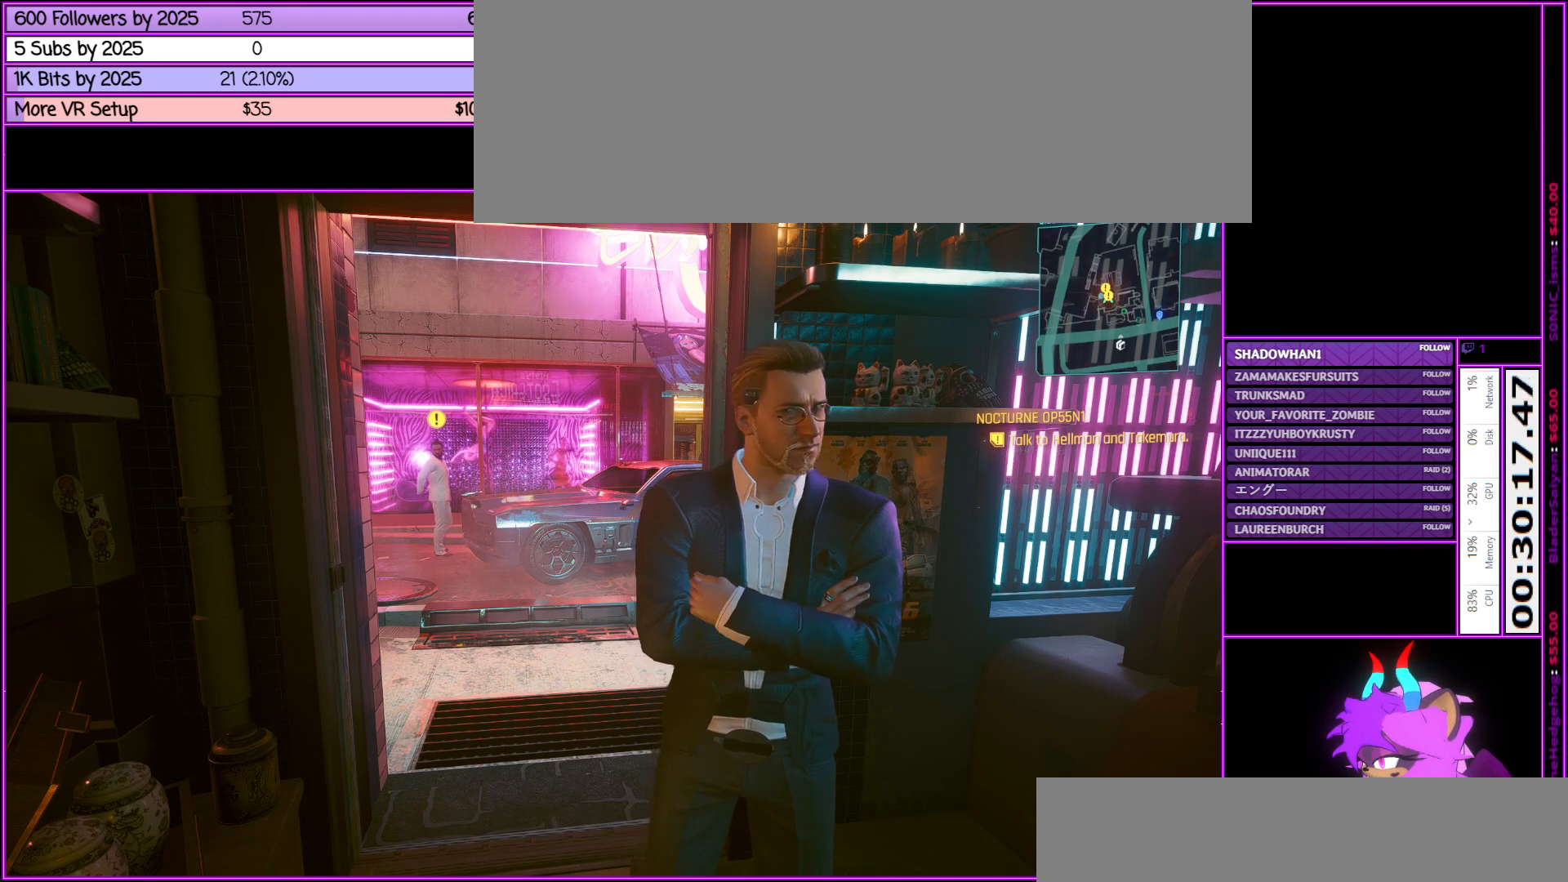
Gameplay with keyboard and mouse; each line is a JSON object with the keys and mouse buttons held at the frame after it. "events" lists presses ("down") and releases ("up") of ".", "/", "0", "1", "2", "3", "4", "5", "6", "7", "8", "9", "a", "alt_l", "alt_r", "b", "backslash", "backspace", "c", "caps_lock", "comma", "ctrl_l", "ctrl_r", "d", "down", "e", "equals", "escape", "f", "f1", "f10", "f11", "f12", "f2", "f3", "f4", "f5", "f6", "f7", "f8", "f9", "g", "h", "i", "j", "k", "l", "lbracket", "left", "m", "minus", "n", "num0", "num1", "num2", "num3", "num4", "num5", "num6", "num7", "num8", "num9", "o", "p", "q", "quote", "r", "rbracket", "return", "right", "s", "semicolon", "shift_l", "shift_r", "space", "super", "t", "tab", "tilde", "u", "up", "v", "w", "x", "y", "z", "mouse_left", "mouse_middle", "mouse_right", "mouse_wheel_up" and "mouse_wheel_down" between this image and that frame as [ms after this image, input, new state], when the widget could be followed in between. "mouse_left", "mouse_middle", "mouse_right", "mouse_wheel_up", "mouse_wheel_down" = the "left", "middle", "right", "wheel_up", "wheel_down" buttons of the "mouse" list. No other keys are recorded. Not read: mouse_move.
{"keys": ["a"], "mouse": [], "events": [[483, "a", "down"]]}
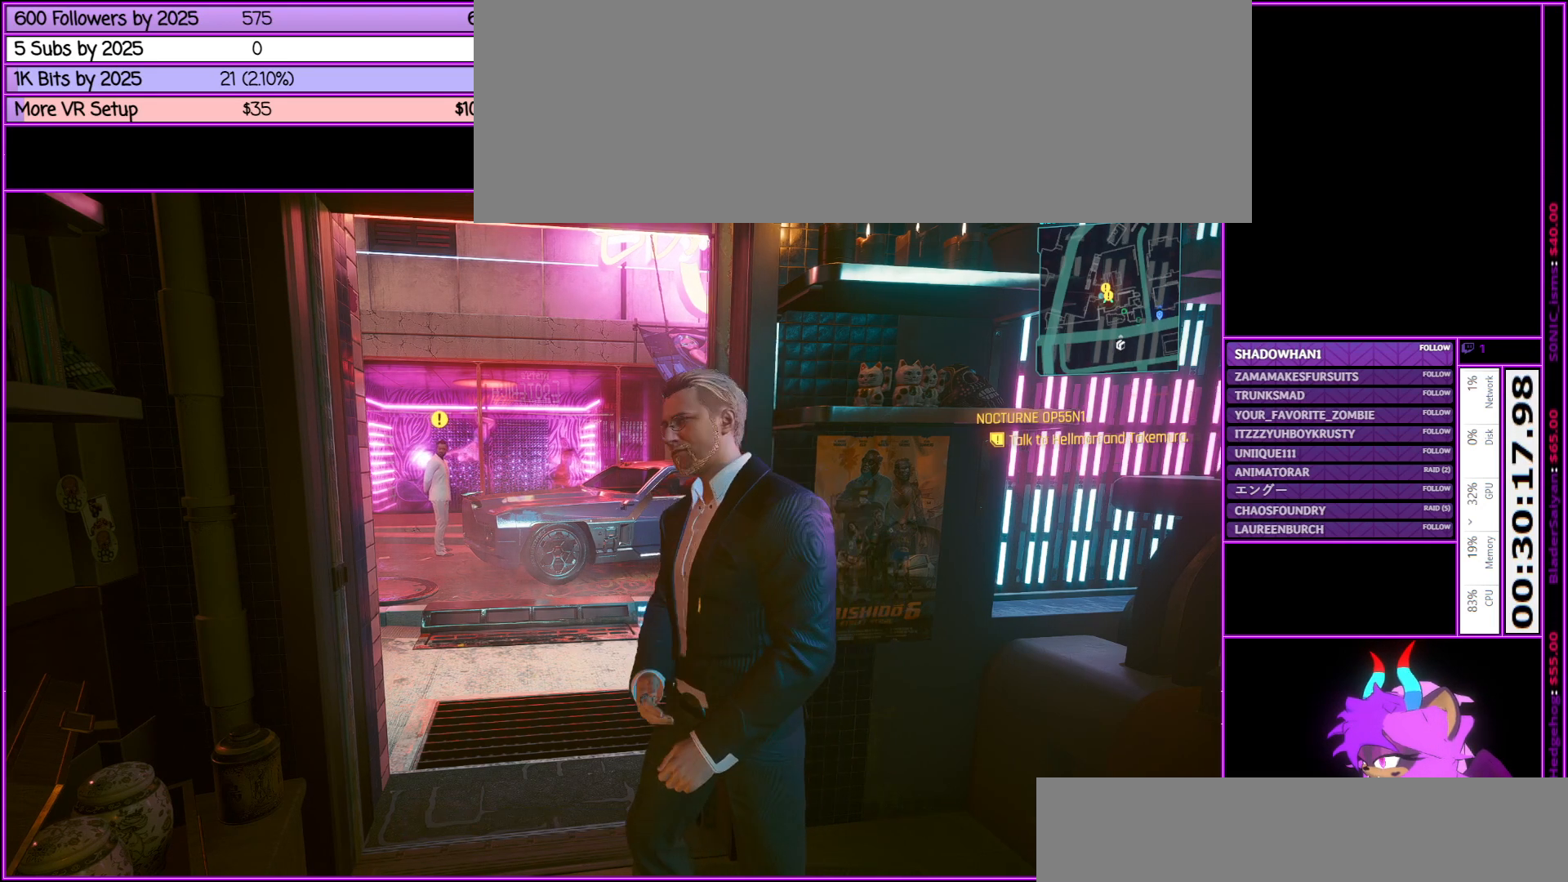
{"keys": [], "mouse": [], "events": [[83, "a", "up"]]}
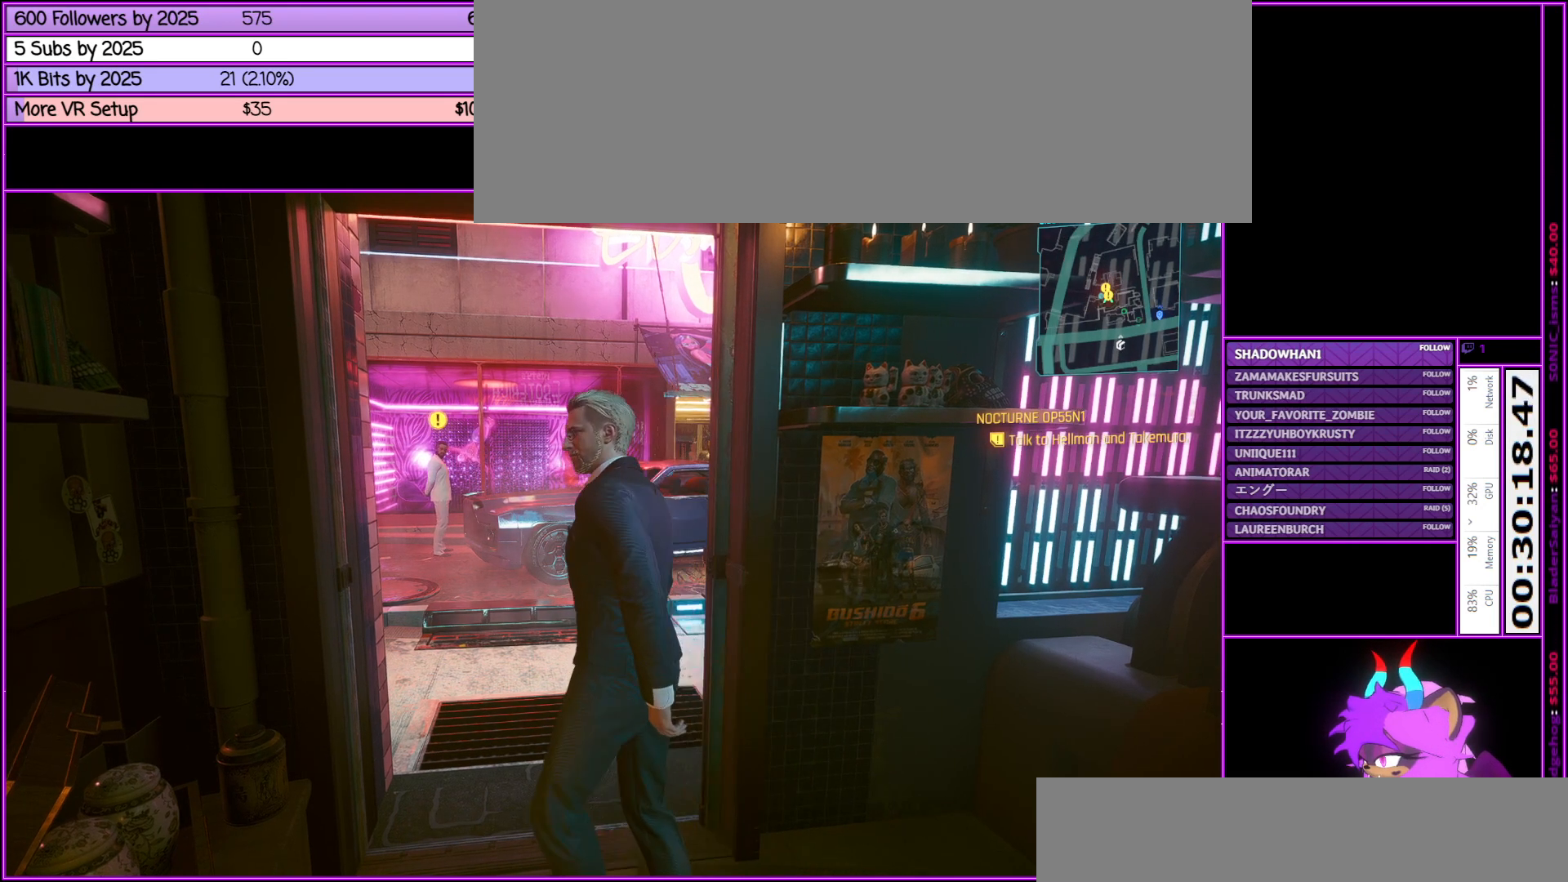
{"keys": ["d"], "mouse": [], "events": [[467, "d", "down"]]}
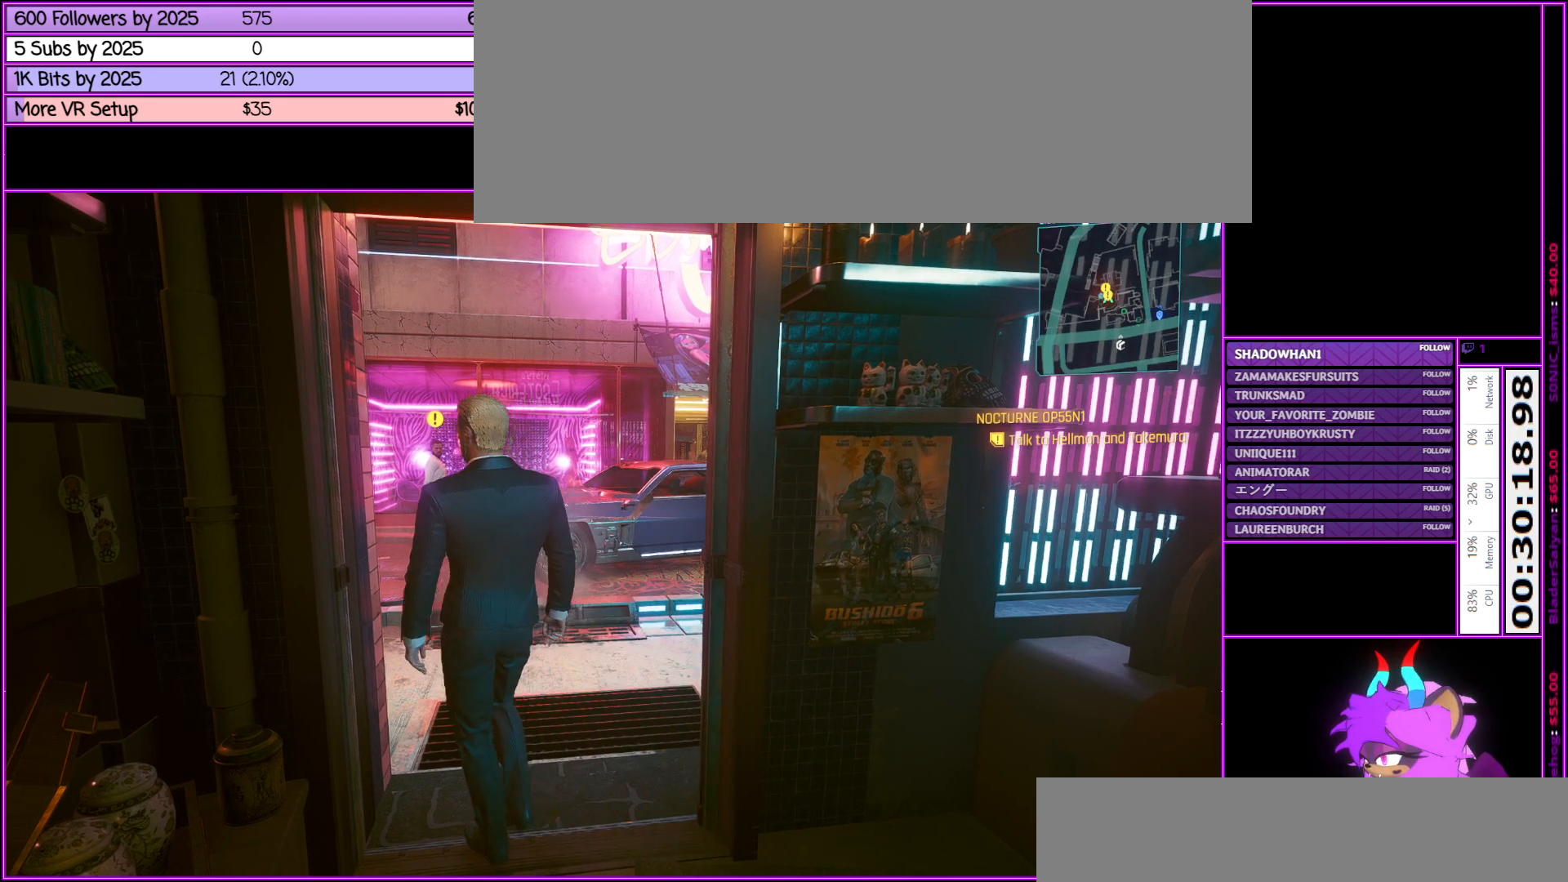
{"keys": [], "mouse": [], "events": [[117, "w", "down"], [167, "d", "up"], [250, "w", "up"]]}
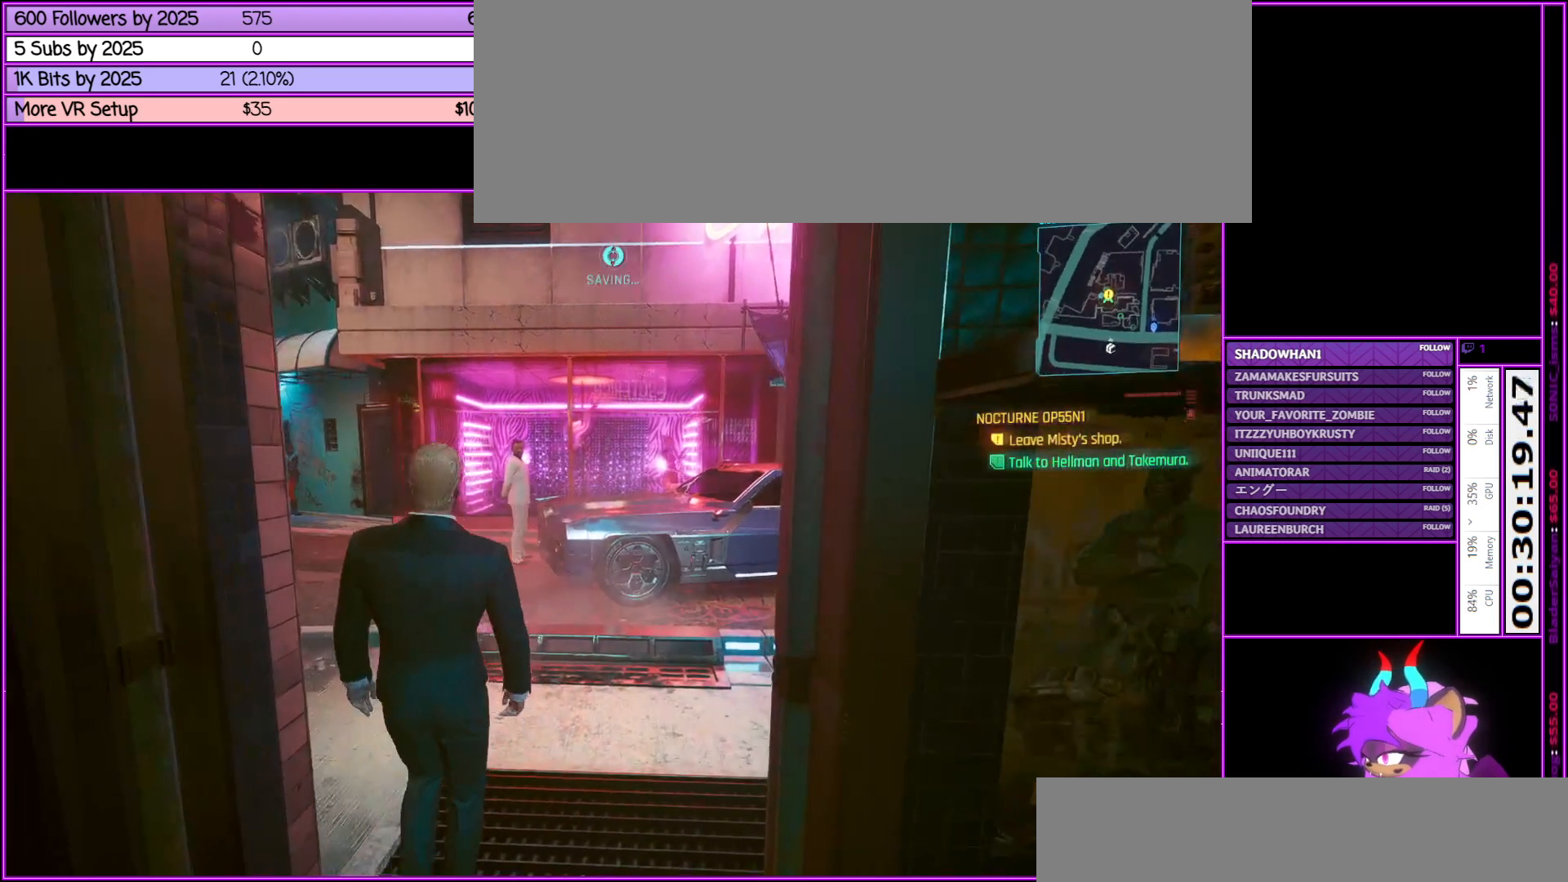
{"keys": [], "mouse": [], "events": [[67, "w", "down"], [450, "w", "up"]]}
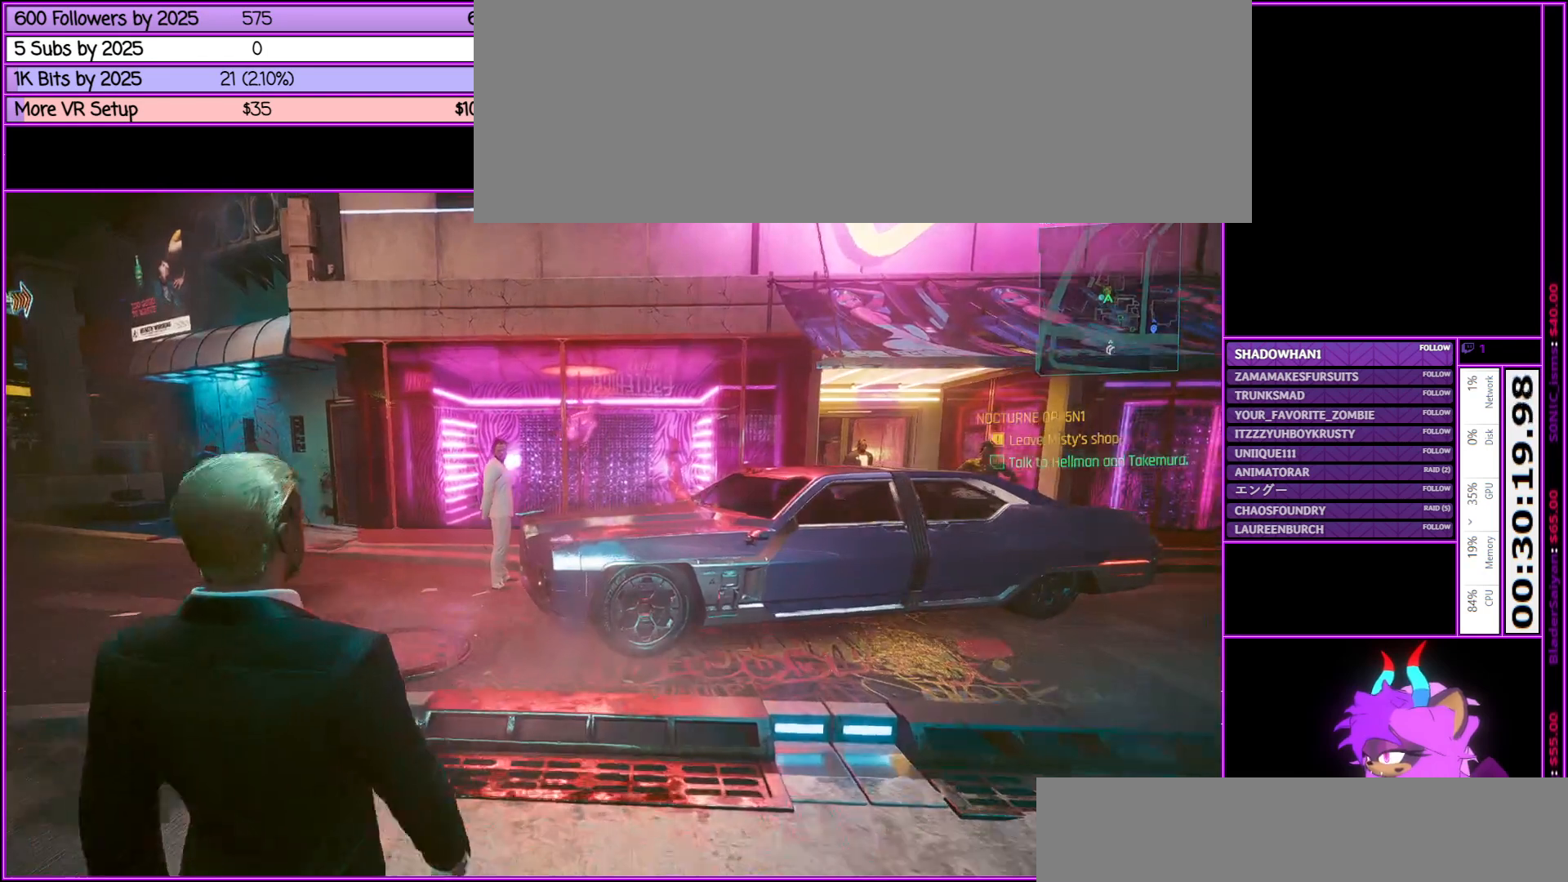
{"keys": ["w"], "mouse": [], "events": [[383, "w", "down"]]}
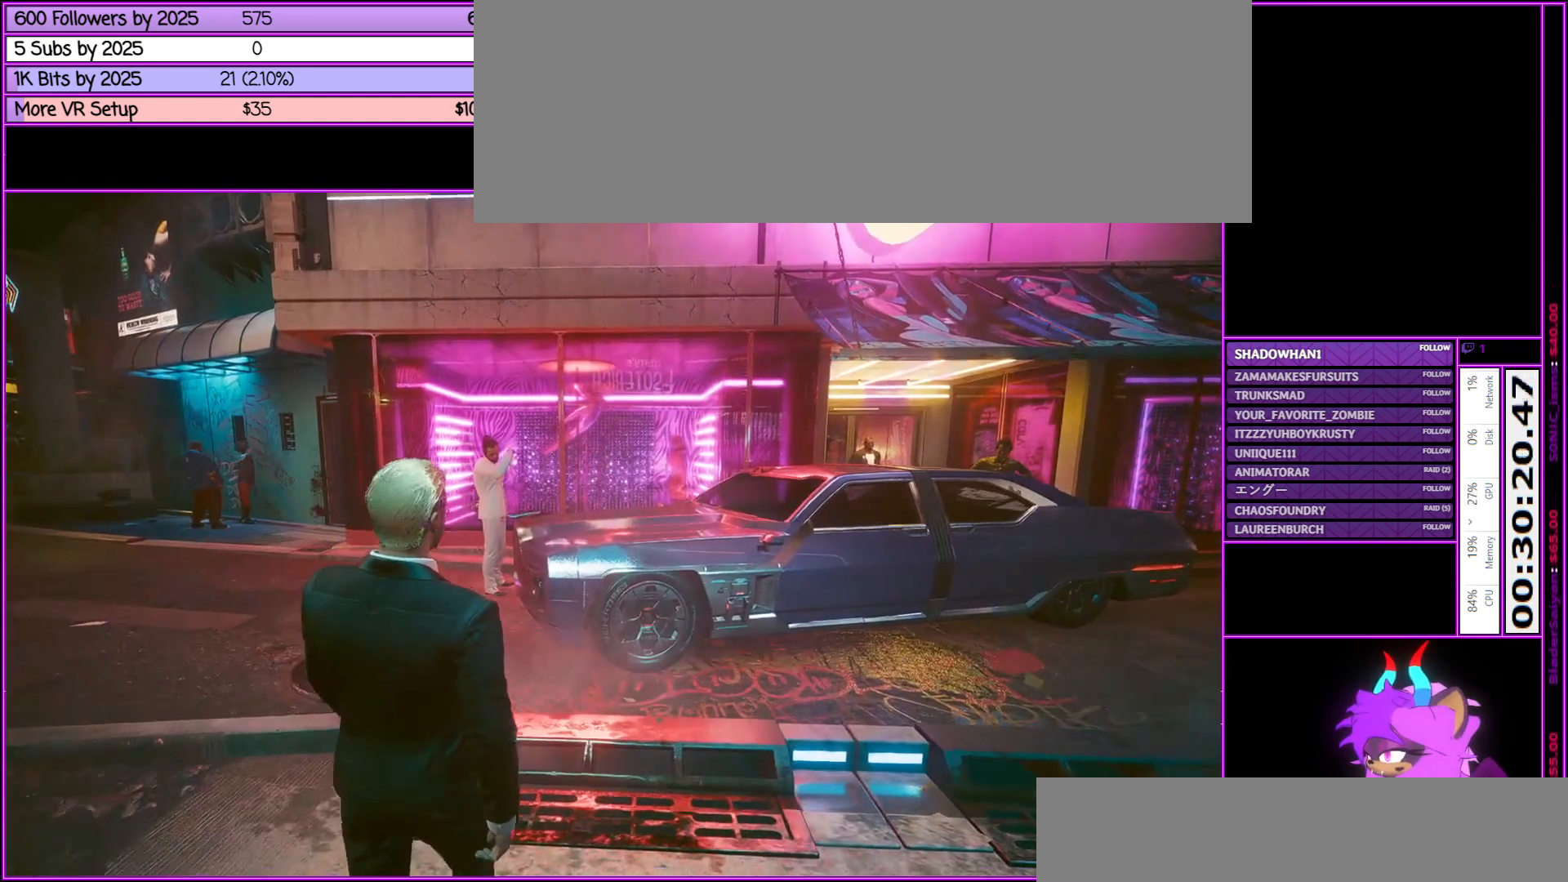
{"keys": [], "mouse": [], "events": [[100, "w", "up"]]}
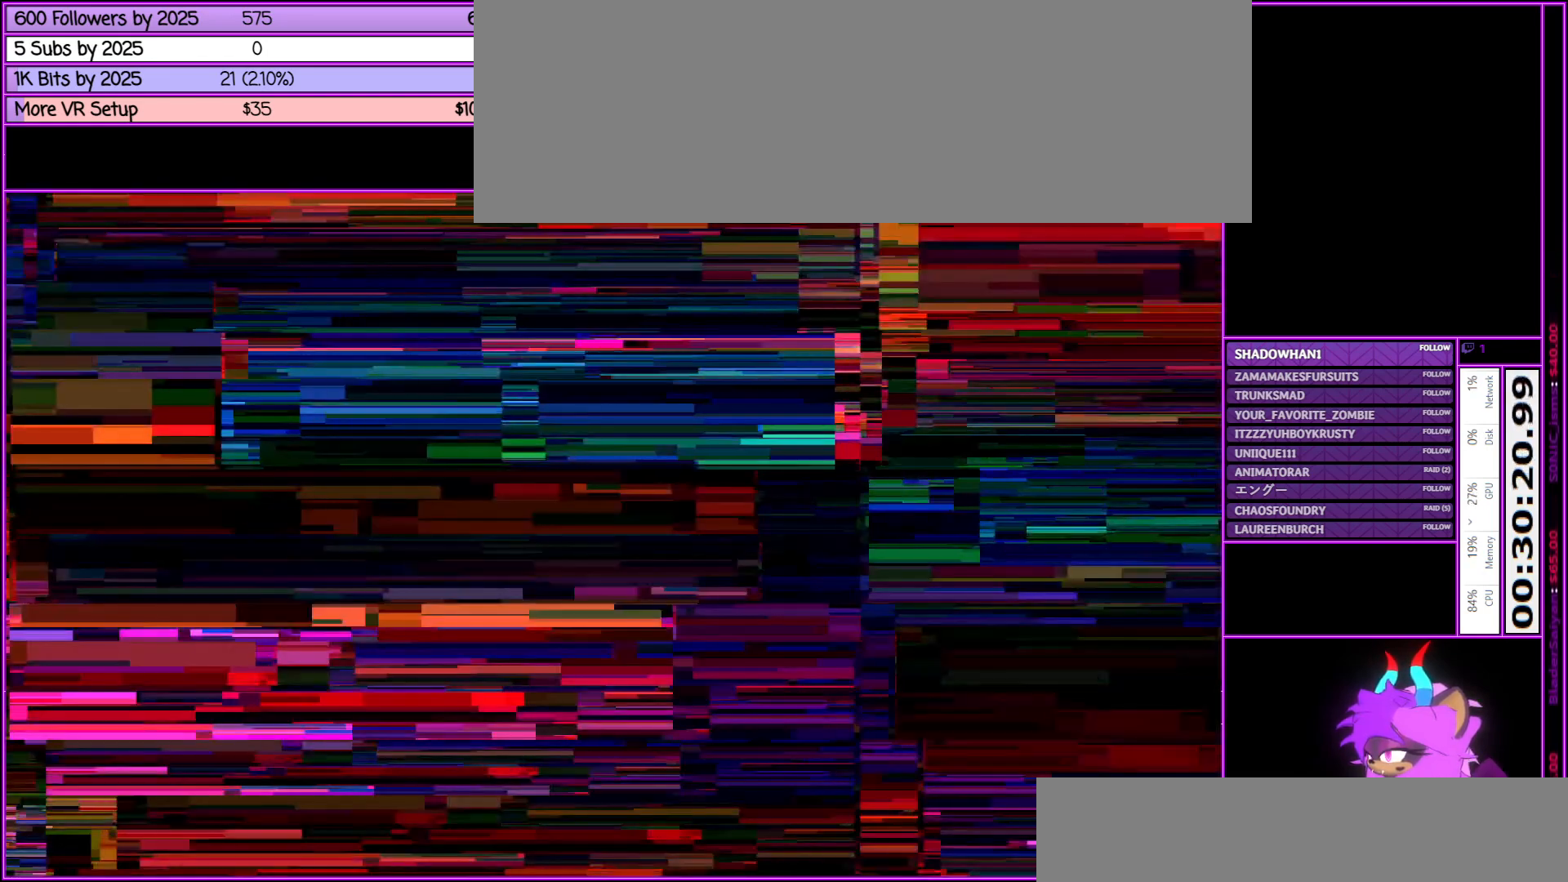
{"keys": [], "mouse": [], "events": []}
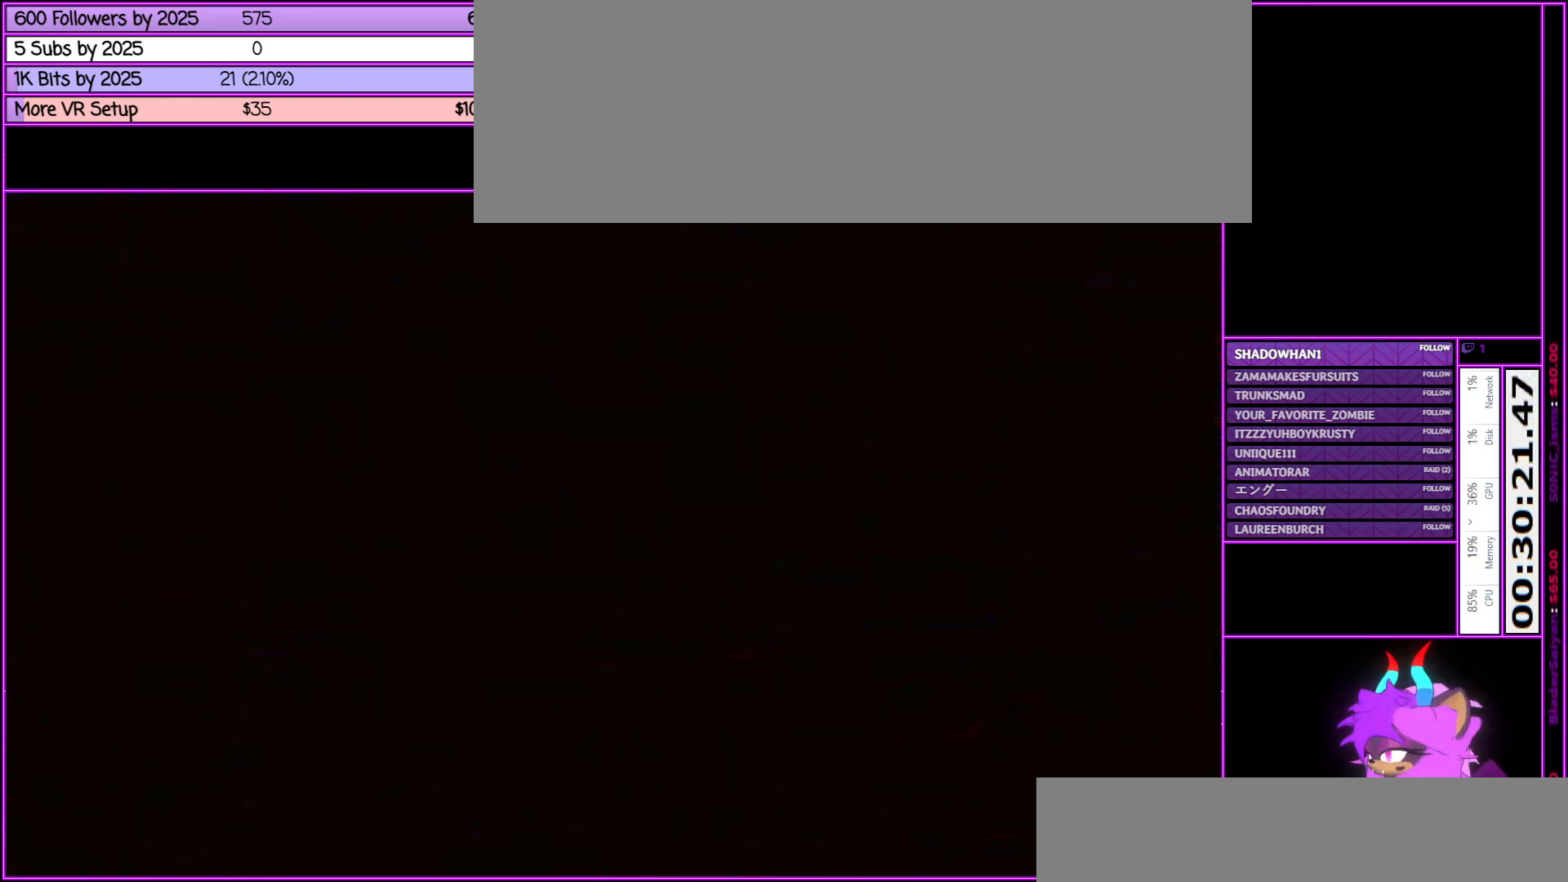
{"keys": [], "mouse": [], "events": []}
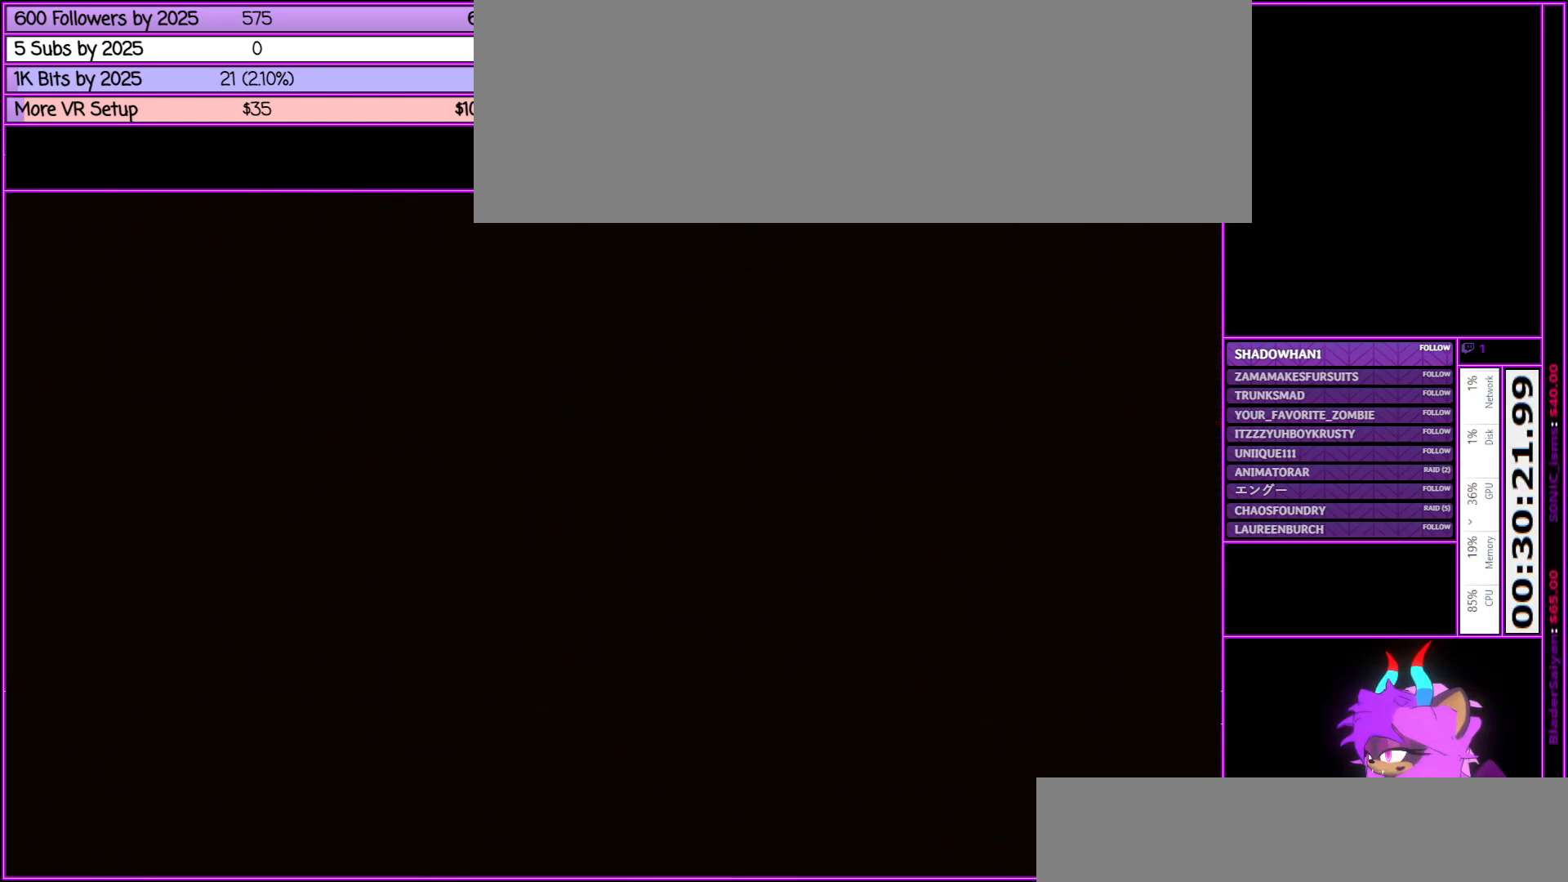
{"keys": [], "mouse": [], "events": []}
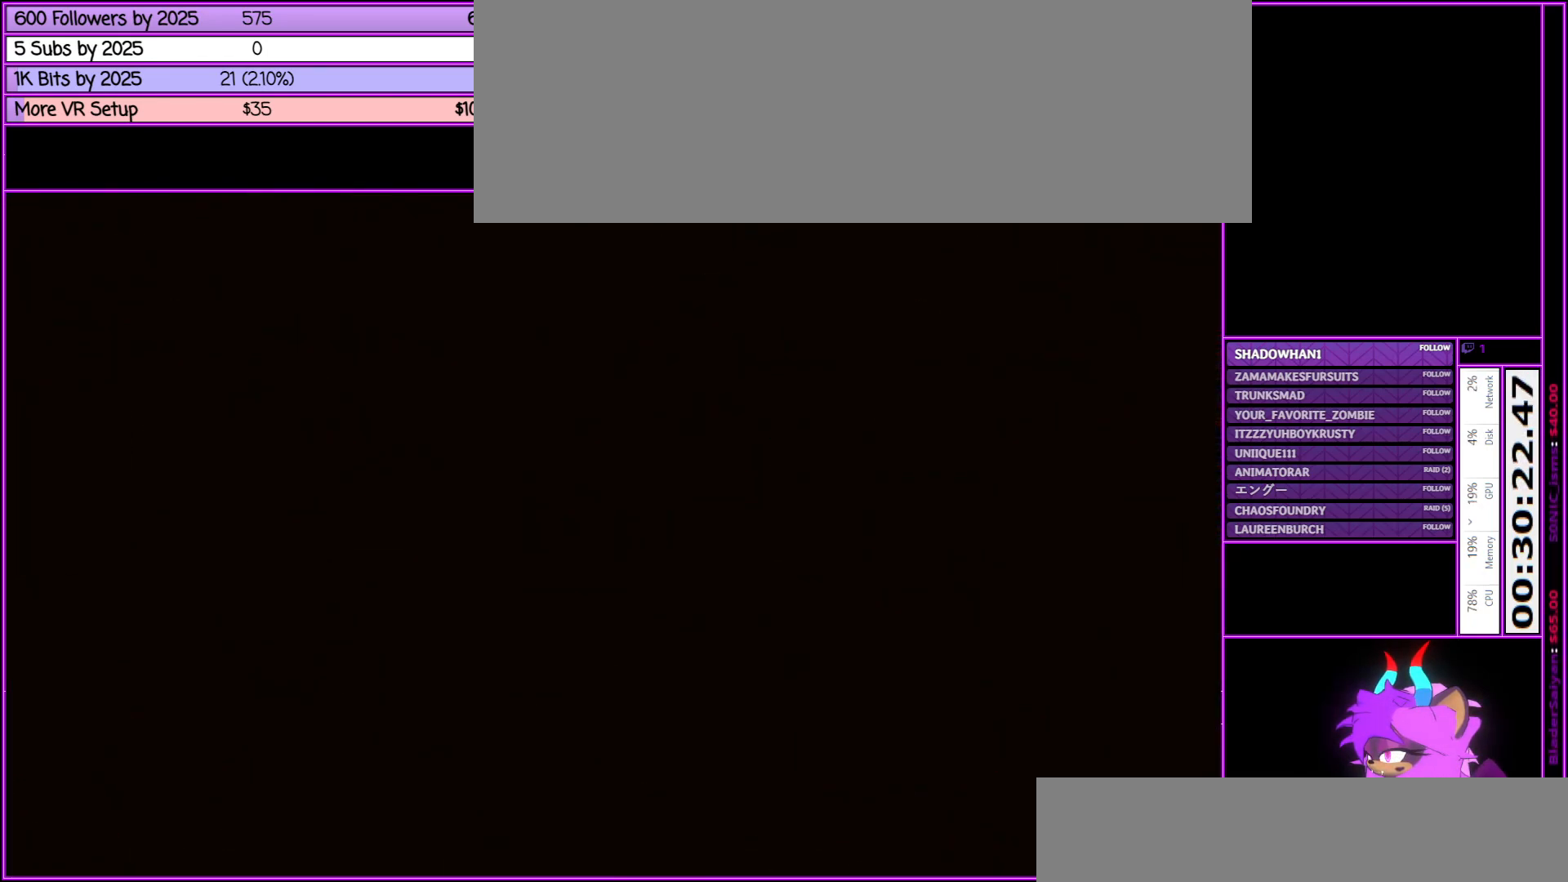
{"keys": [], "mouse": [], "events": []}
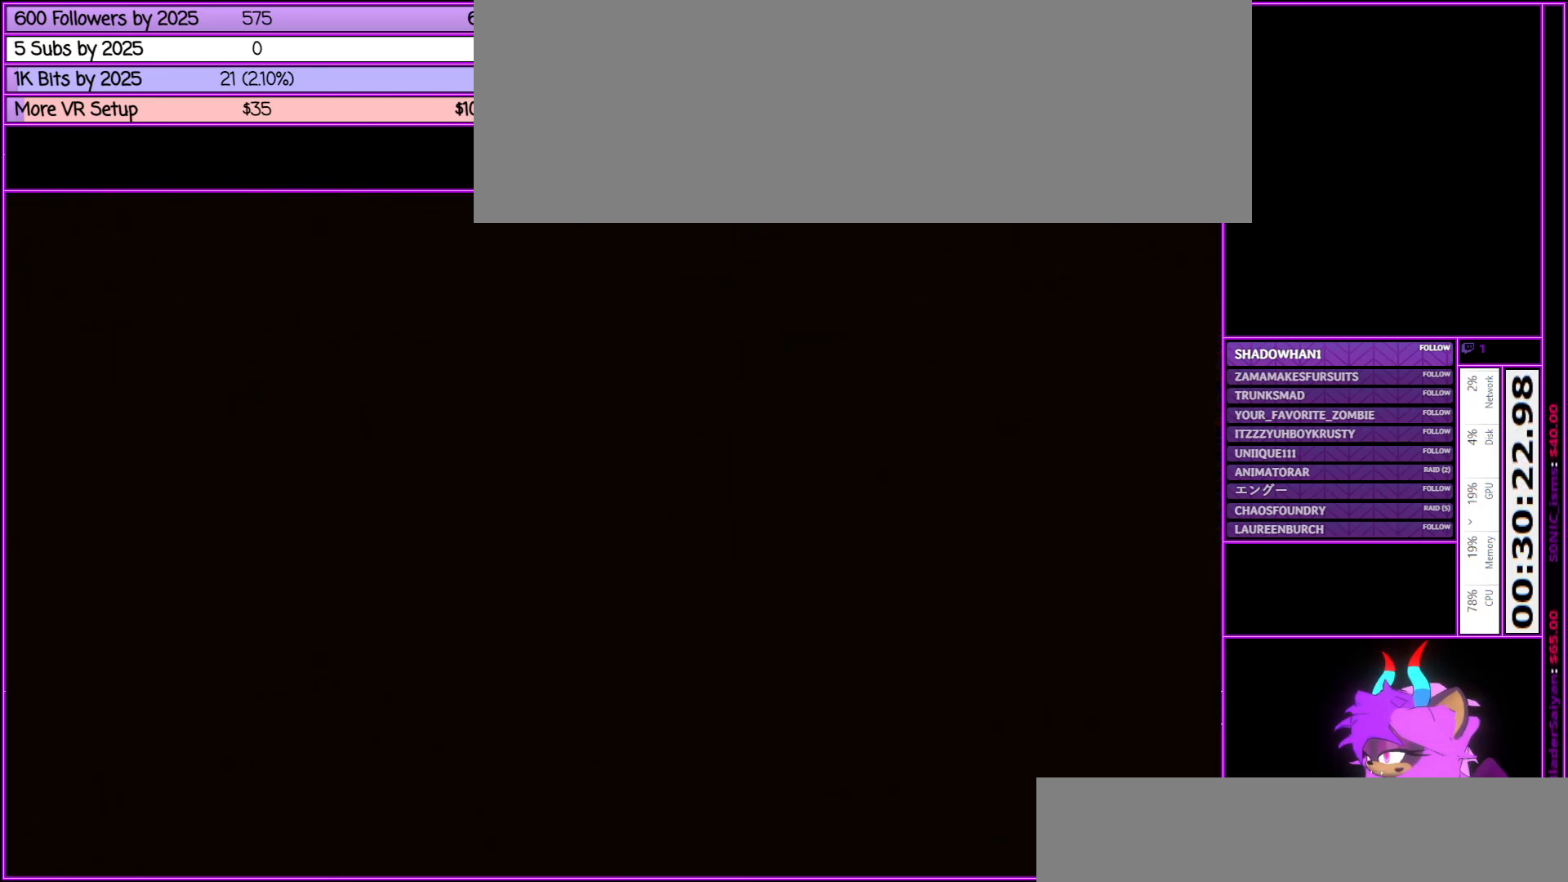
{"keys": [], "mouse": [], "events": []}
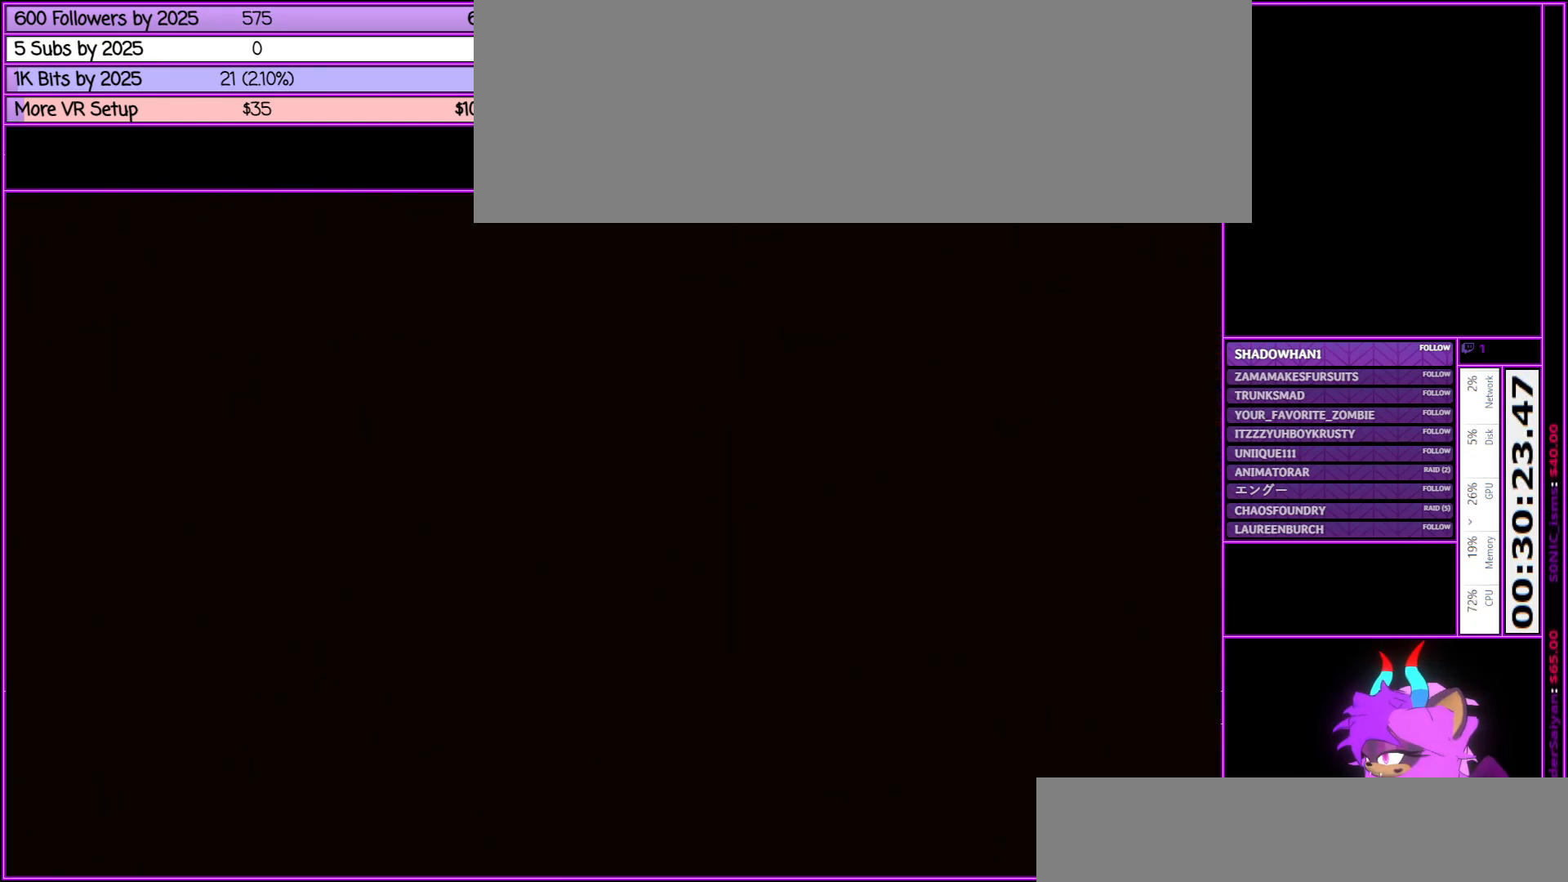
{"keys": [], "mouse": [], "events": []}
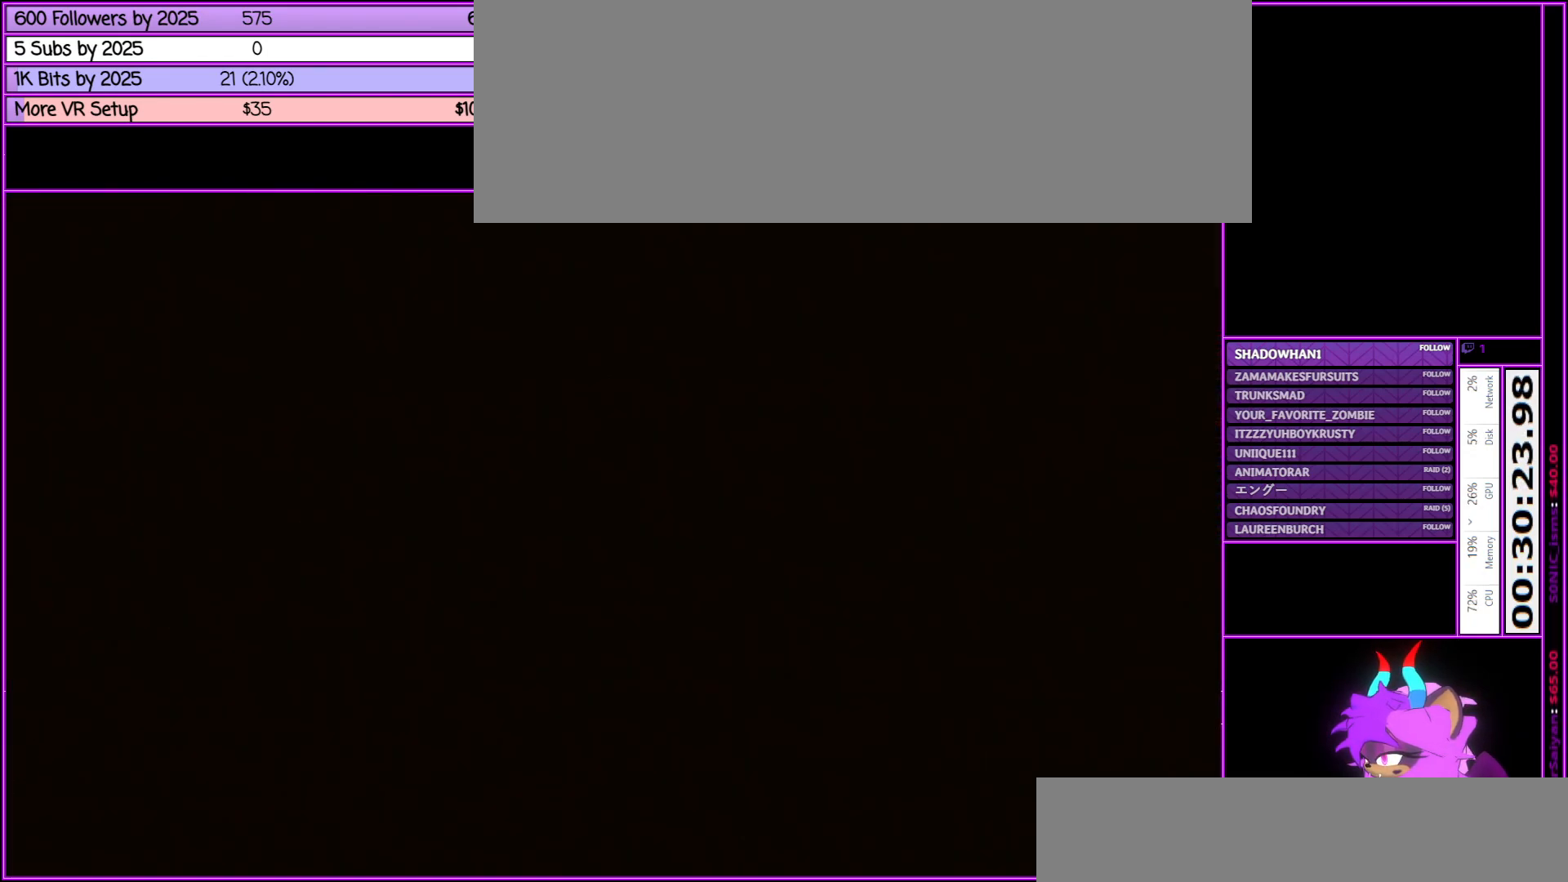
{"keys": [], "mouse": [], "events": []}
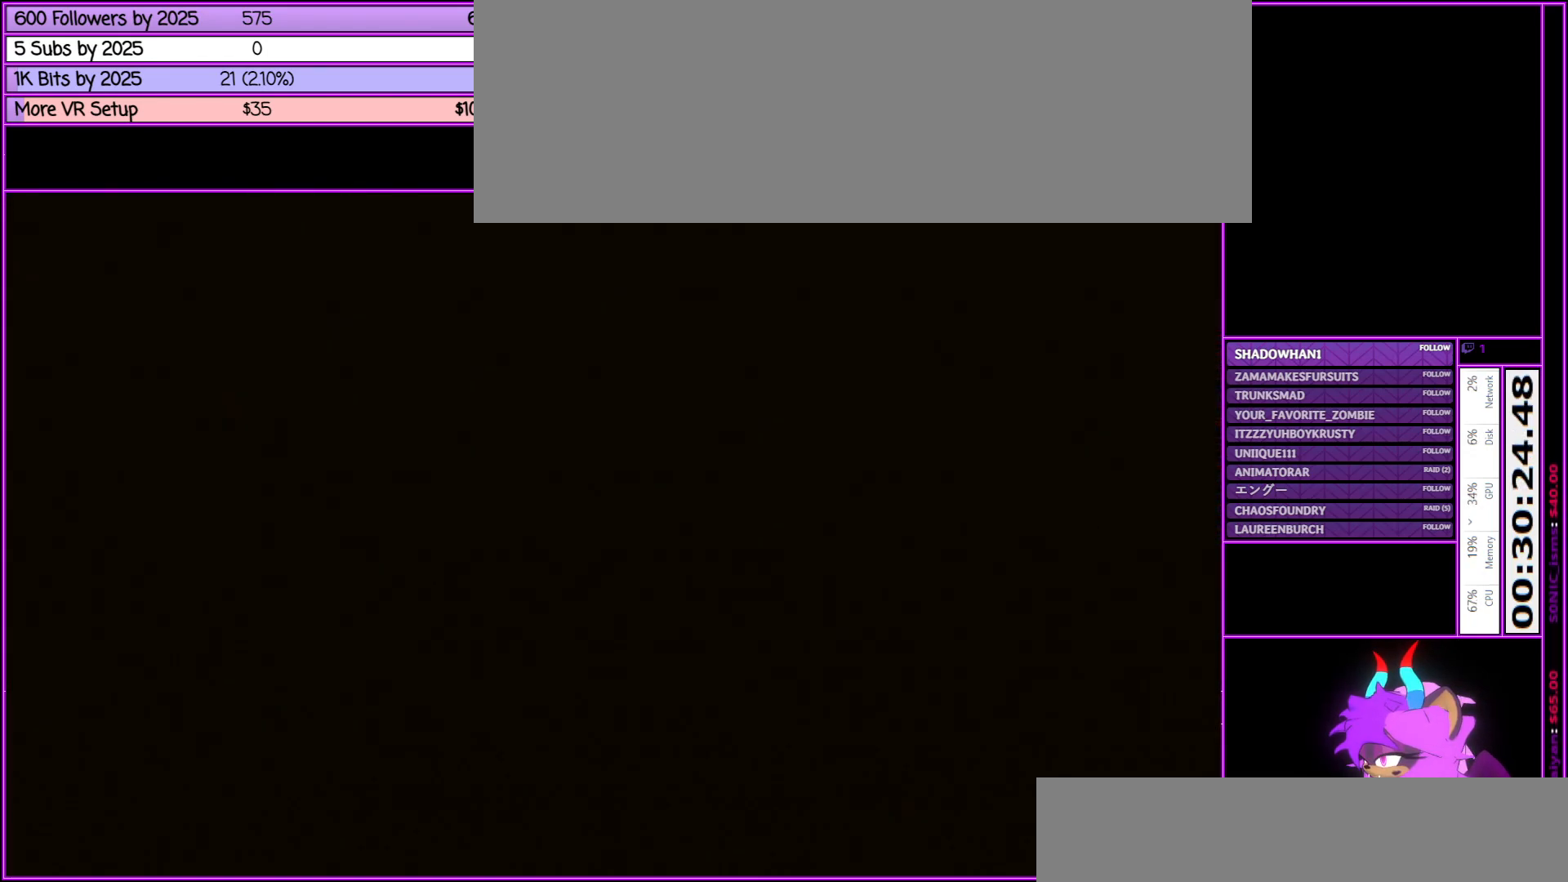
{"keys": [], "mouse": [], "events": []}